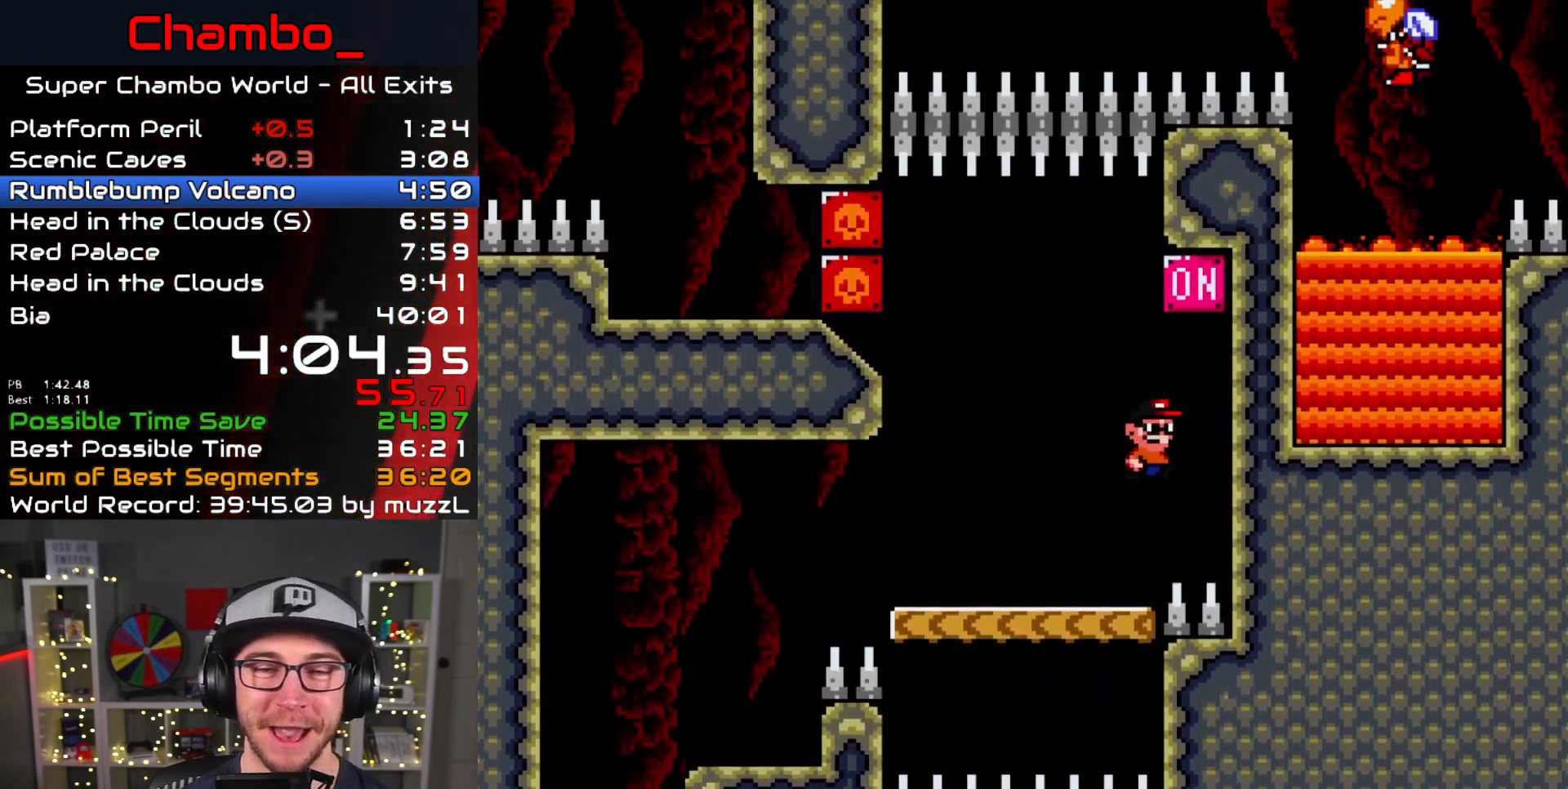
Gameplay with a controller (Nintendo layout); each line is a JSON object with the inputs held at the frame after it. "events" lists button and stick changes between this image and that frame as [ms after this image, input, new state], when the widget could be followed in between. Not read: L1 L3 R1 R3 START.
{"buttons": ["Y", "DPAD_LEFT"], "events": [[33, "DPAD_LEFT", "down"], [33, "DPAD_RIGHT", "up"], [433, "B", "up"]]}
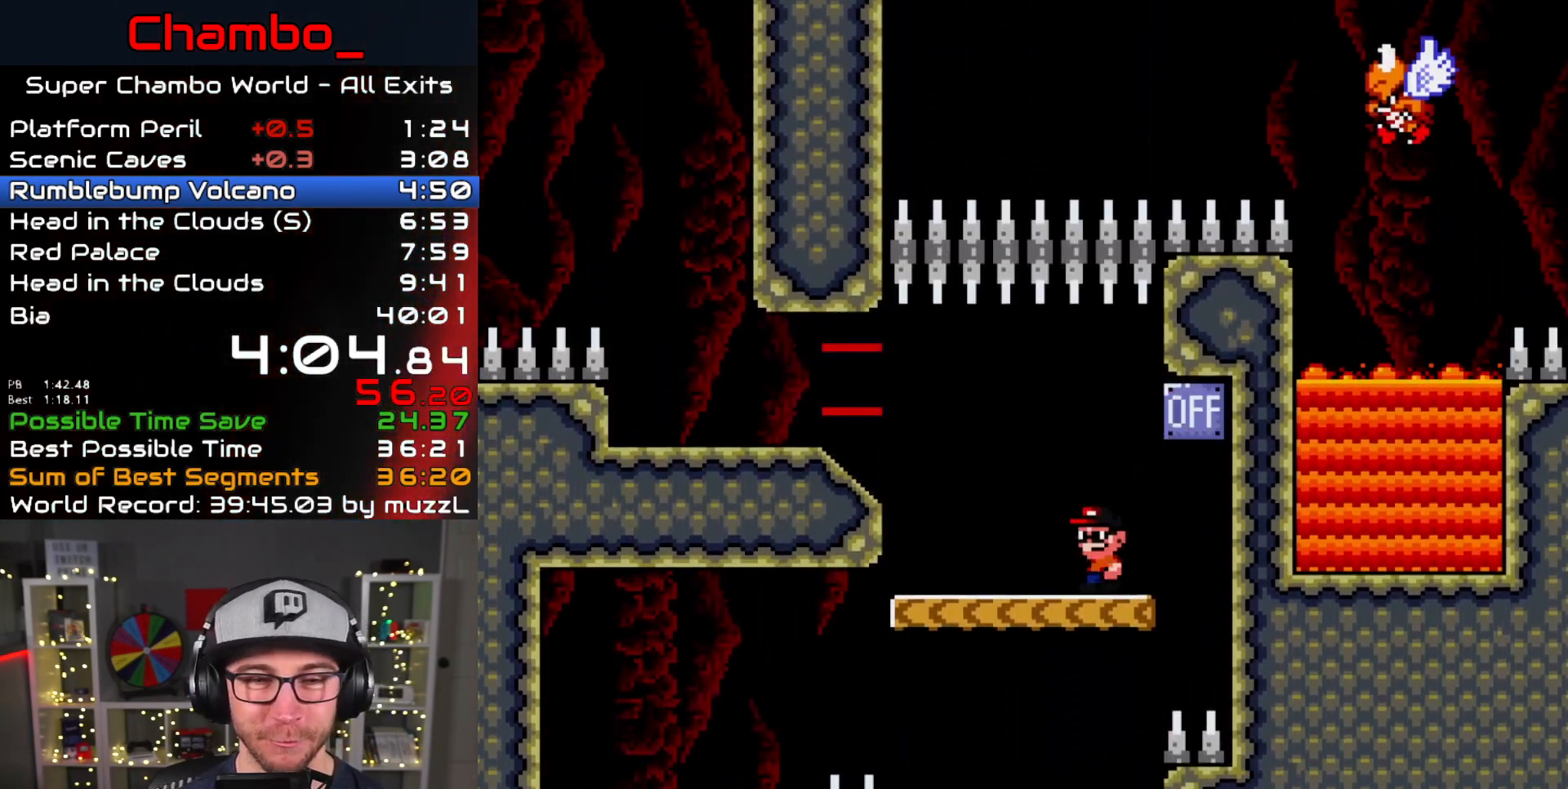
{"buttons": ["Y", "DPAD_LEFT"], "events": []}
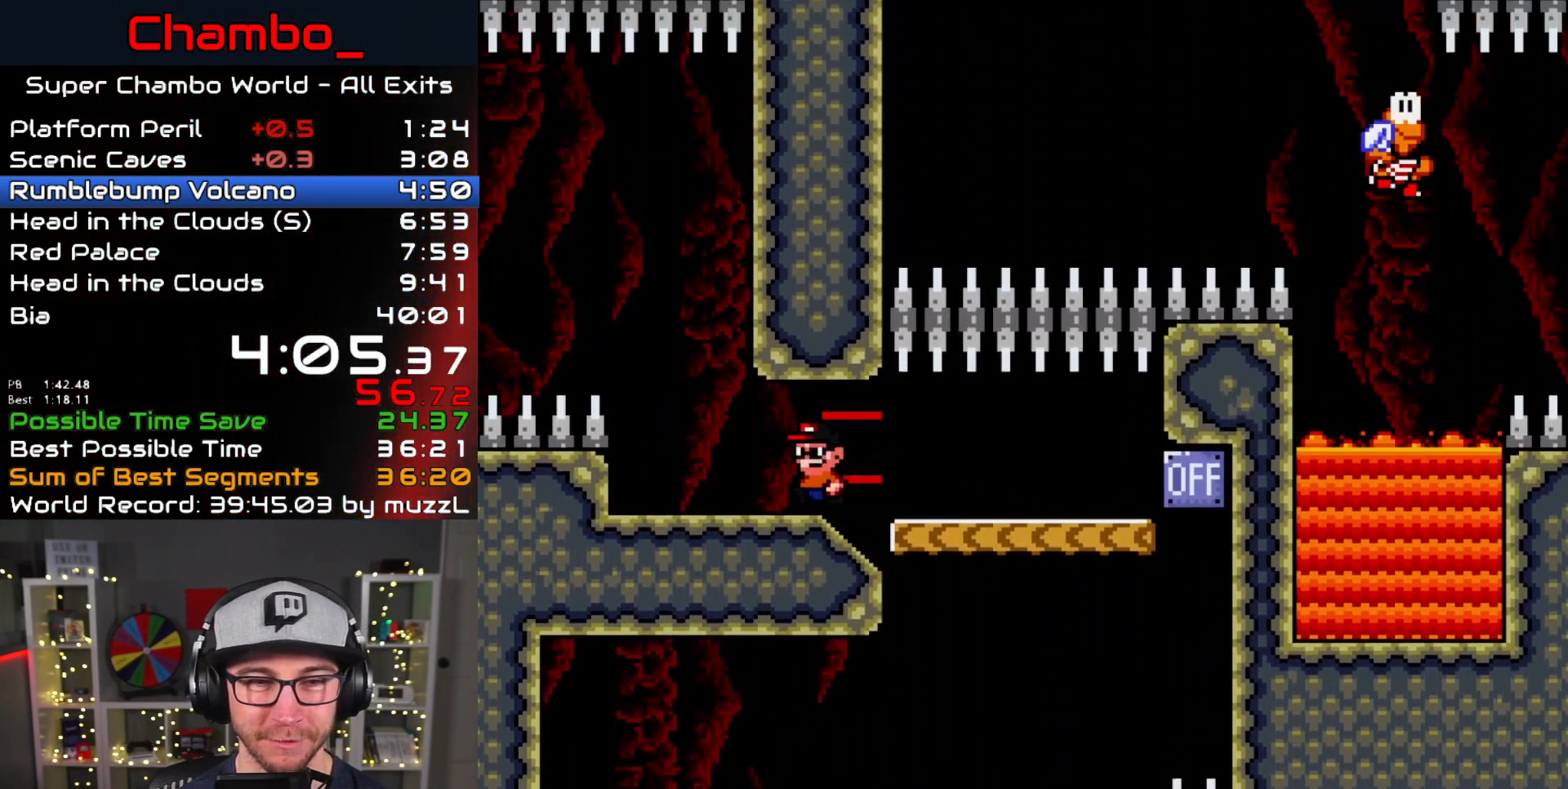
{"buttons": ["B", "Y", "DPAD_LEFT"], "events": [[167, "B", "down"]]}
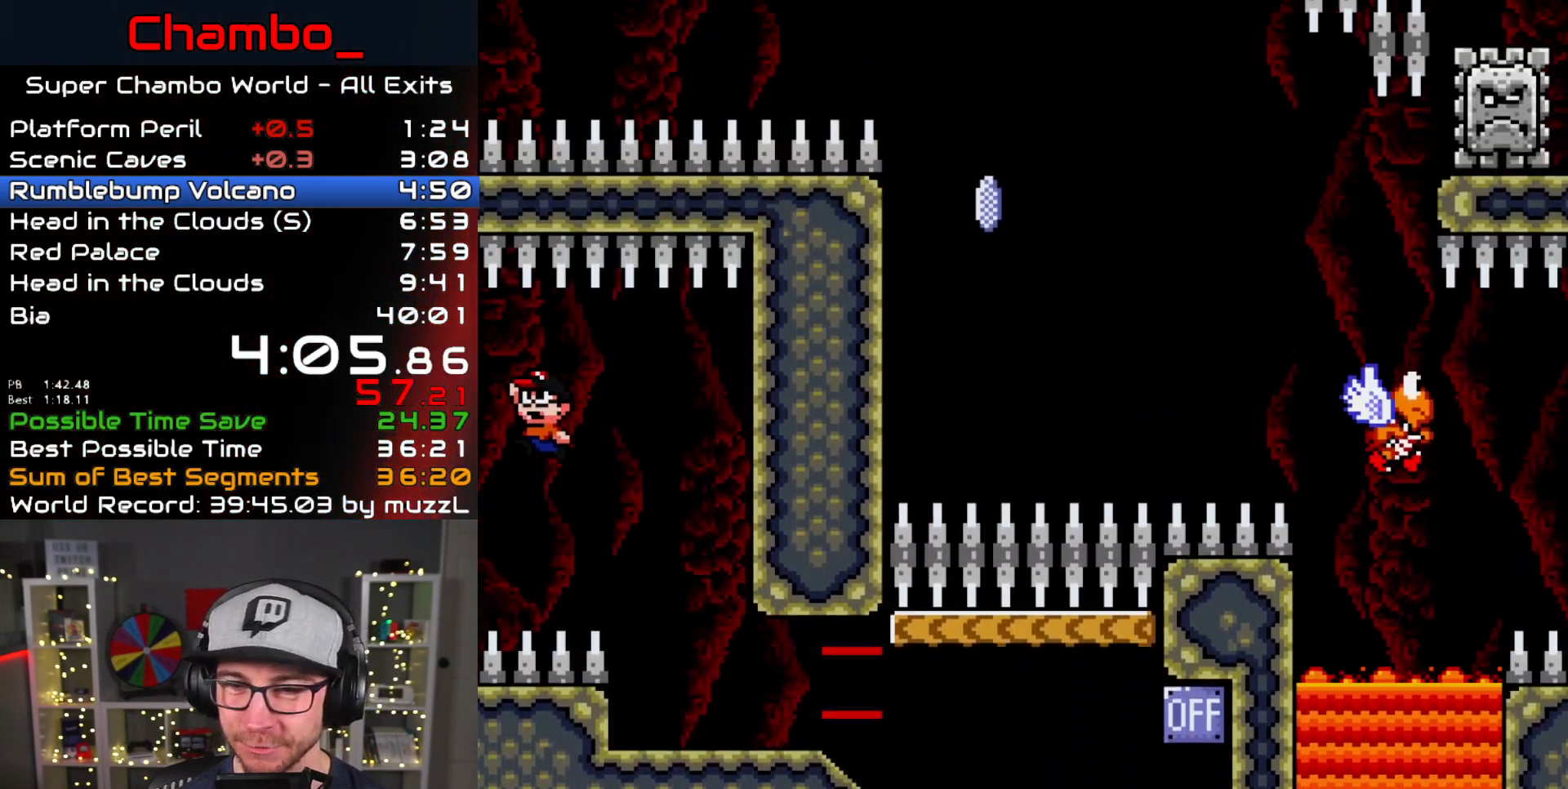
{"buttons": ["B", "Y", "DPAD_LEFT"], "events": []}
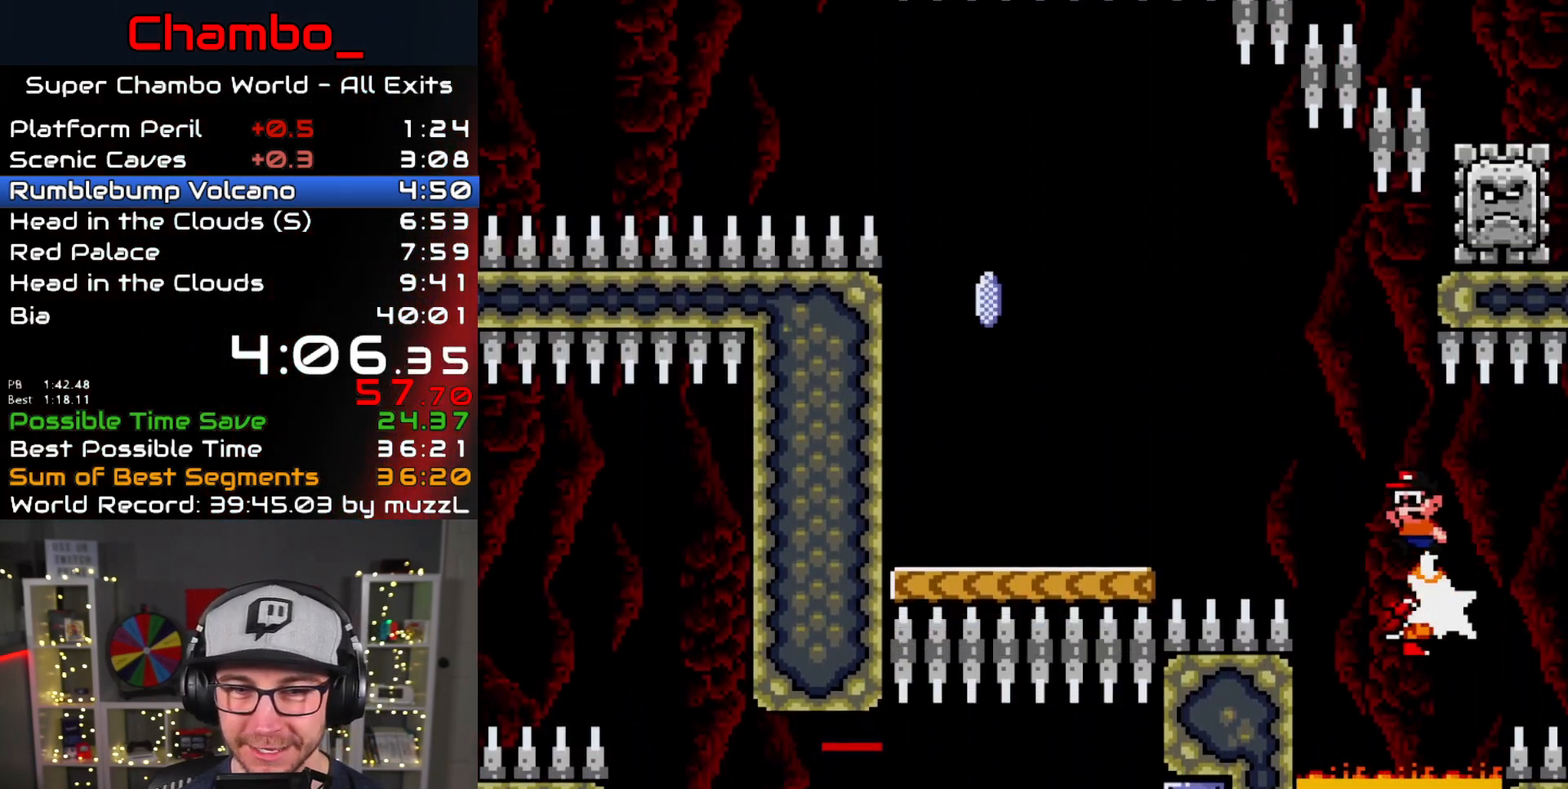
{"buttons": ["X", "DPAD_LEFT"], "events": [[283, "B", "up"], [317, "X", "down"], [317, "Y", "up"]]}
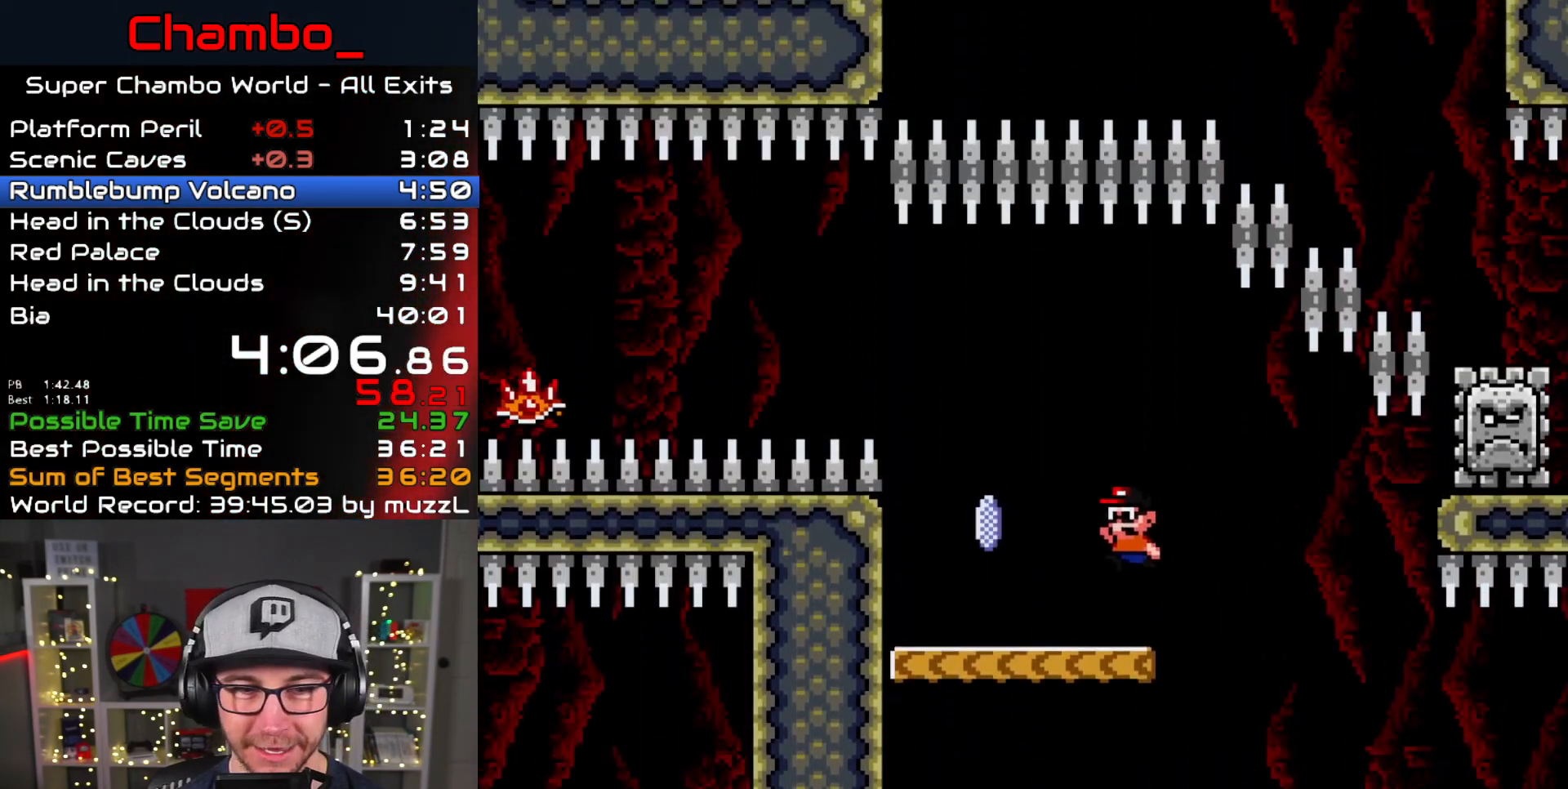
{"buttons": ["A", "X", "DPAD_LEFT"], "events": [[250, "A", "down"]]}
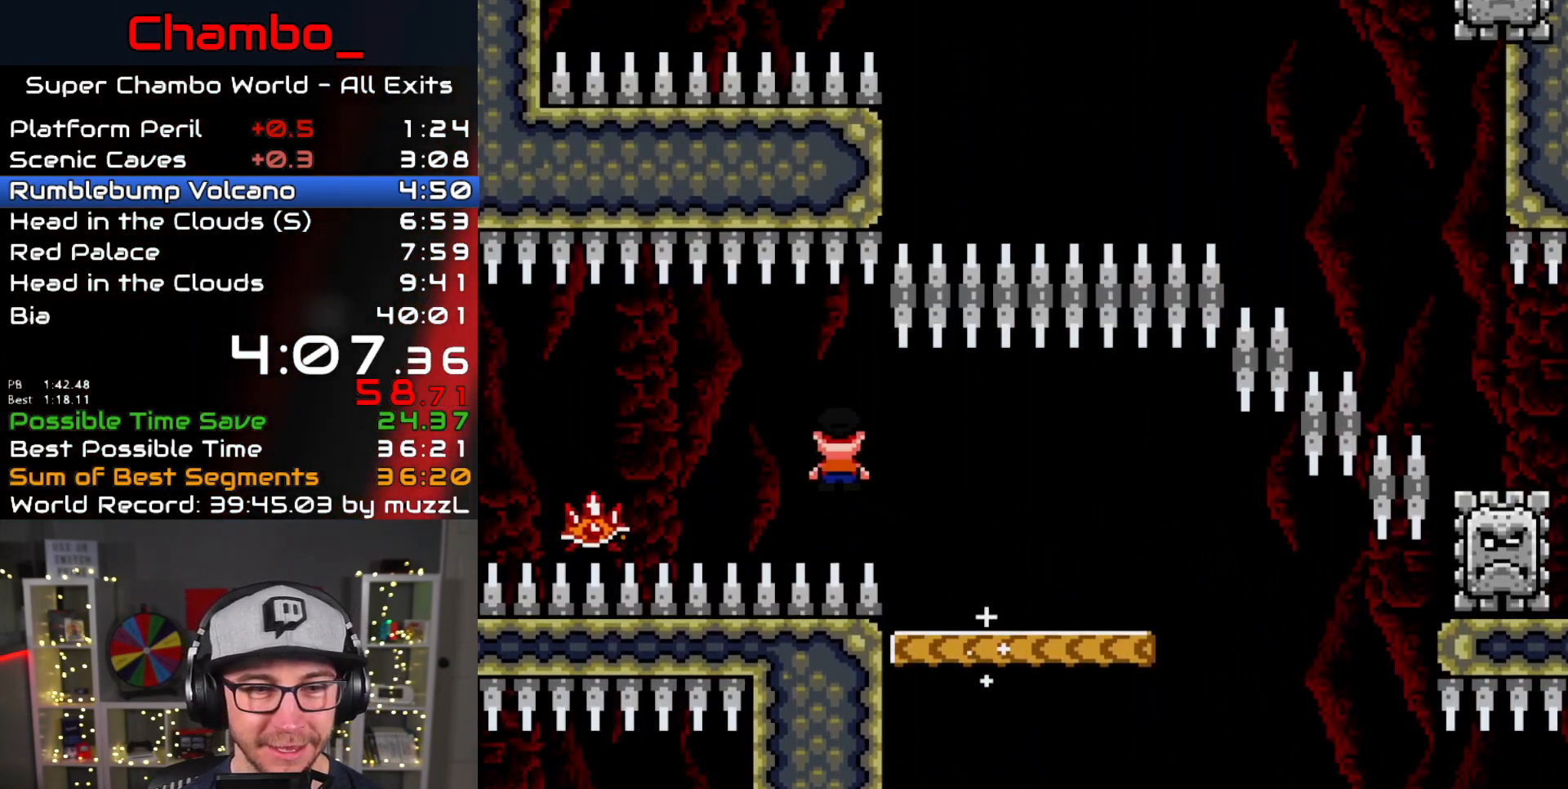
{"buttons": ["A", "X", "DPAD_LEFT"], "events": [[183, "A", "up"], [383, "A", "down"]]}
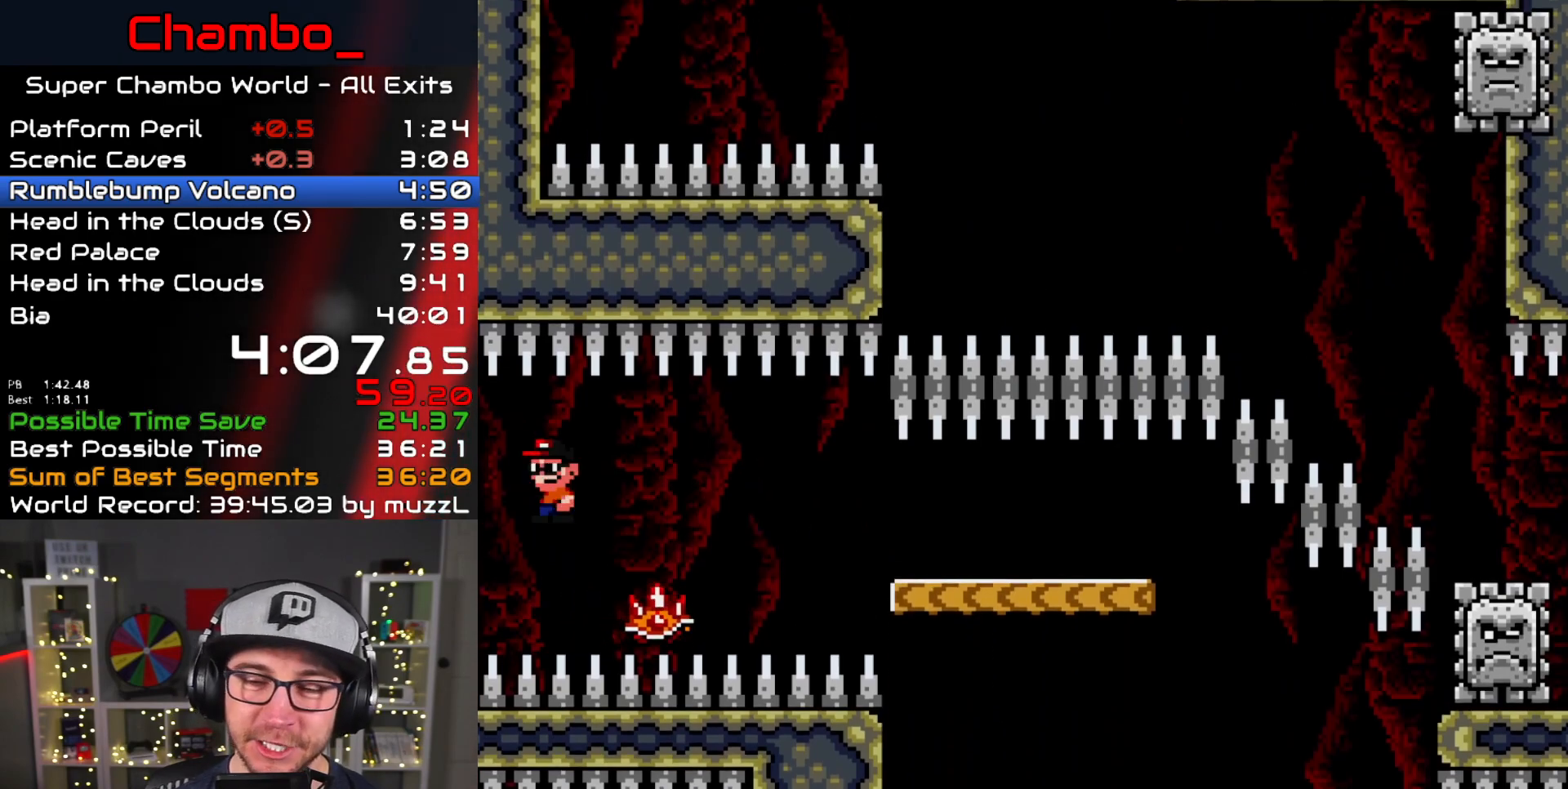
{"buttons": ["A", "X", "DPAD_LEFT"], "events": []}
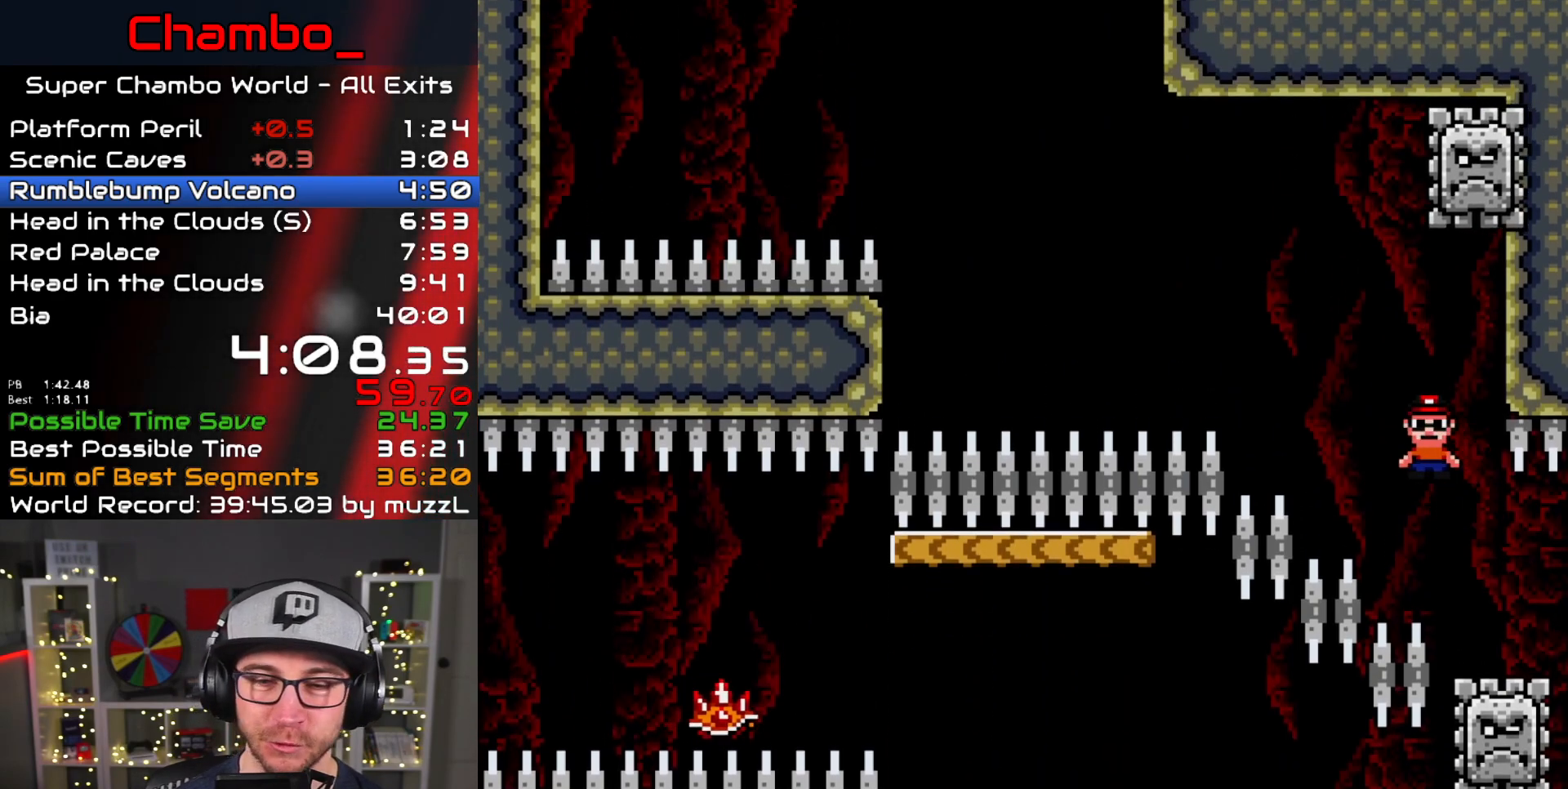
{"buttons": ["A", "X", "DPAD_LEFT"], "events": []}
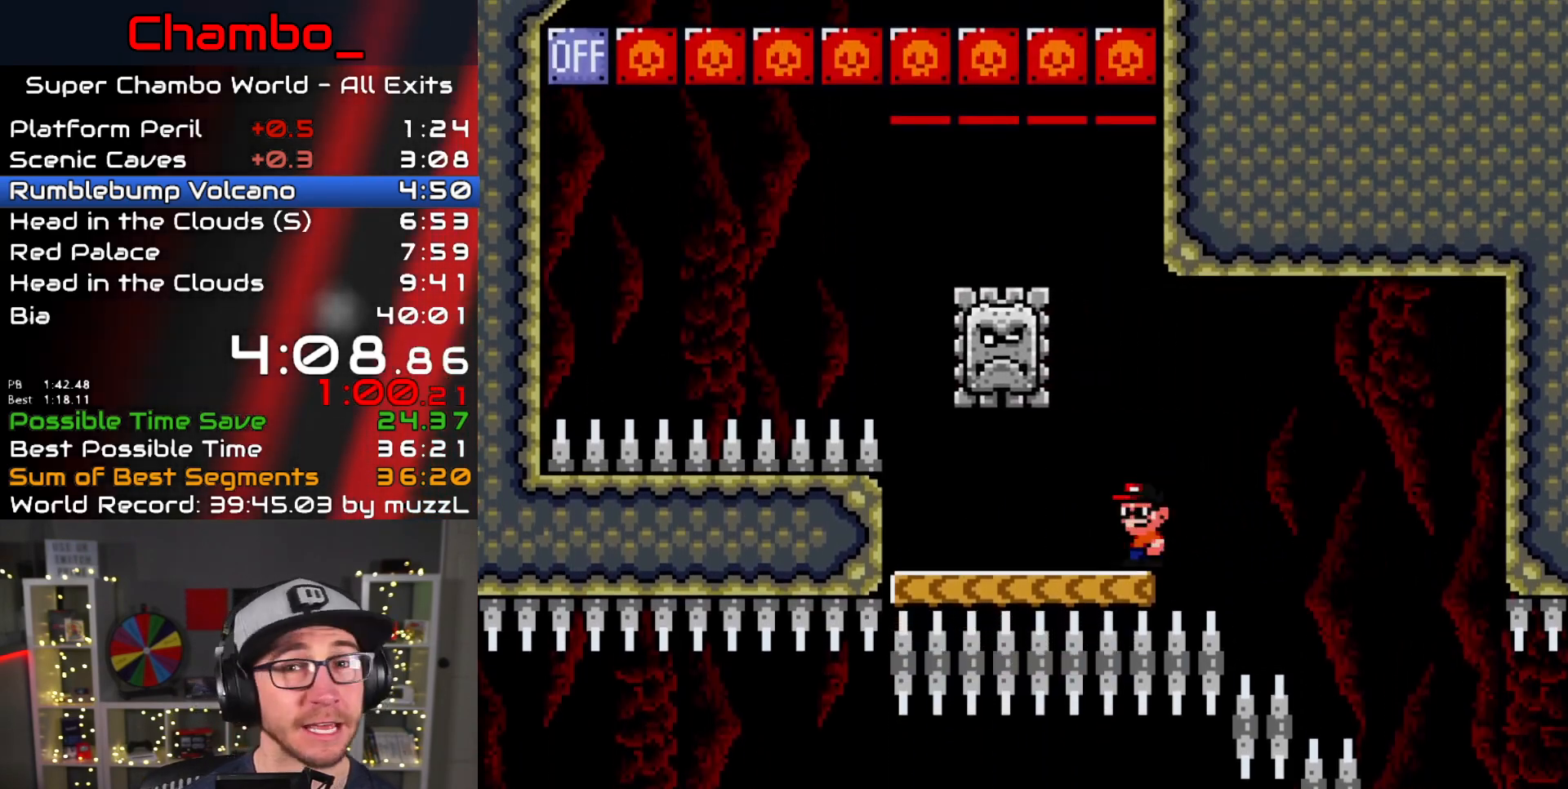
{"buttons": ["A", "X", "DPAD_LEFT"], "events": [[83, "A", "up"], [217, "A", "down"]]}
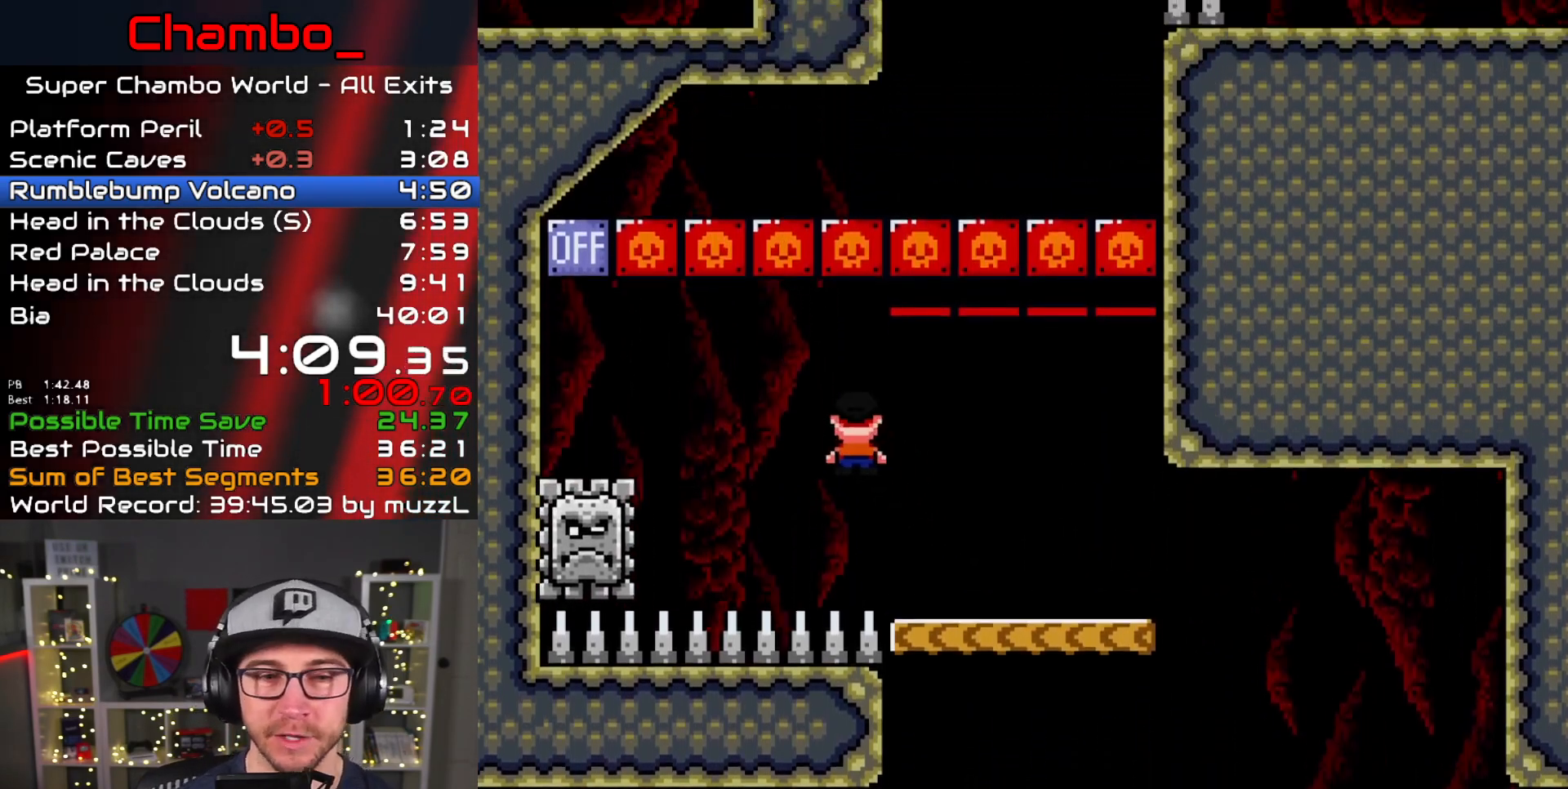
{"buttons": ["A", "X", "DPAD_LEFT"]}
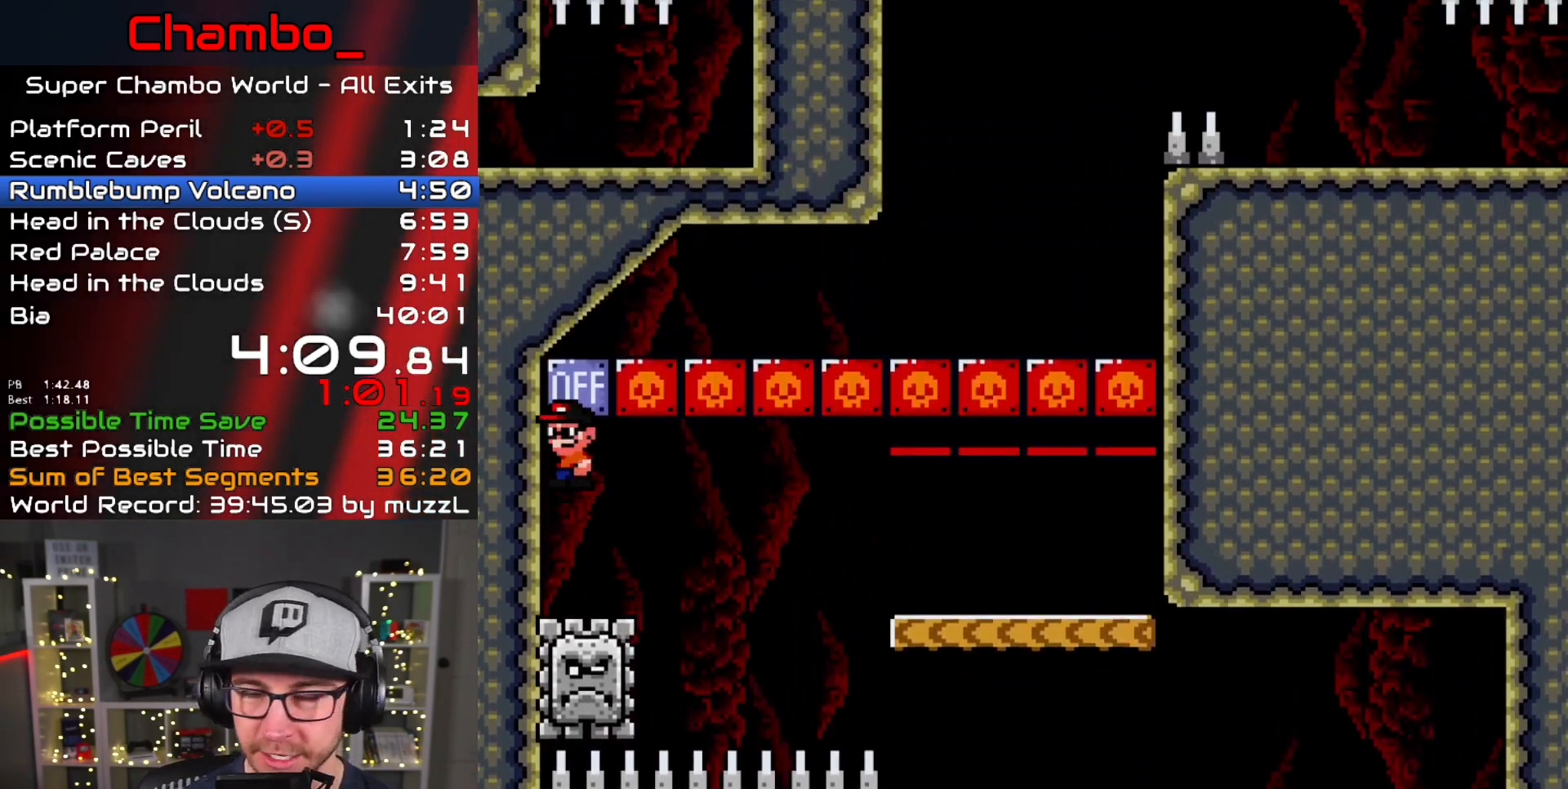
{"buttons": ["A", "X", "DPAD_RIGHT"]}
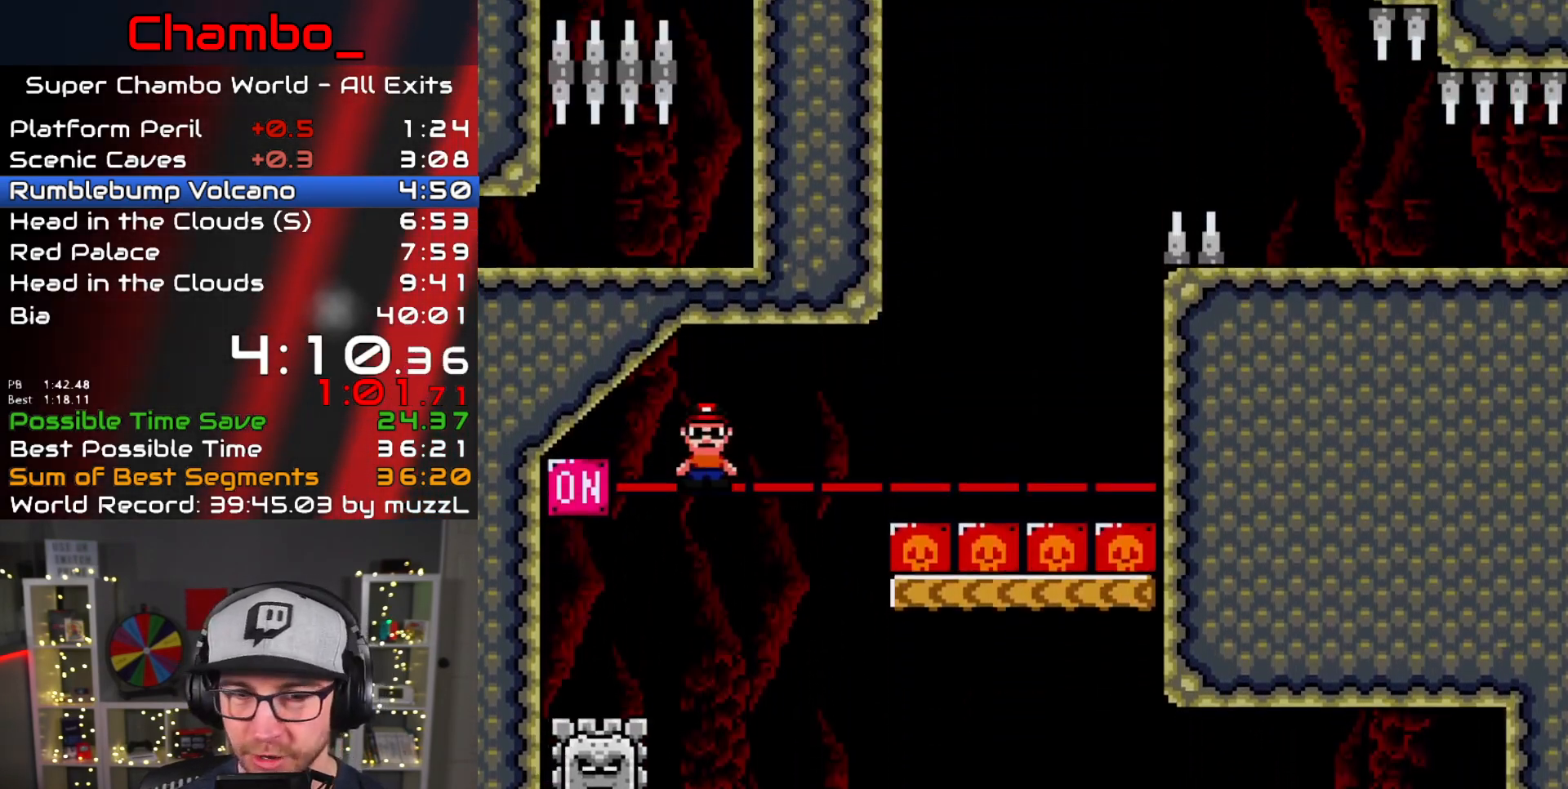
{"buttons": ["B", "Y", "DPAD_RIGHT"], "events": [[300, "A", "up"], [383, "X", "up"], [383, "Y", "down"], [467, "B", "down"]]}
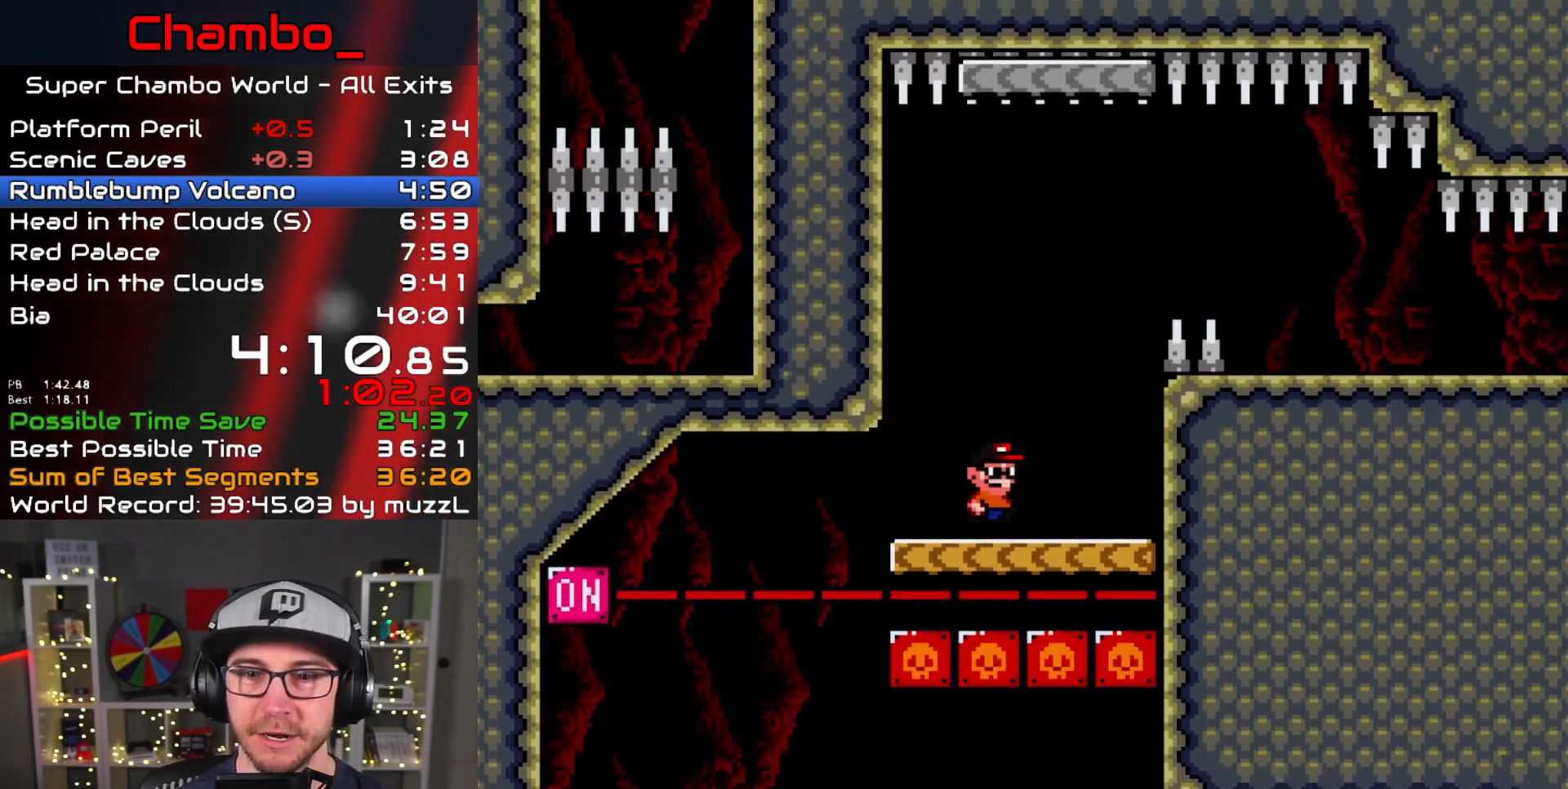
{"buttons": ["B", "Y", "DPAD_RIGHT"], "events": [[167, "B", "up"], [233, "B", "down"]]}
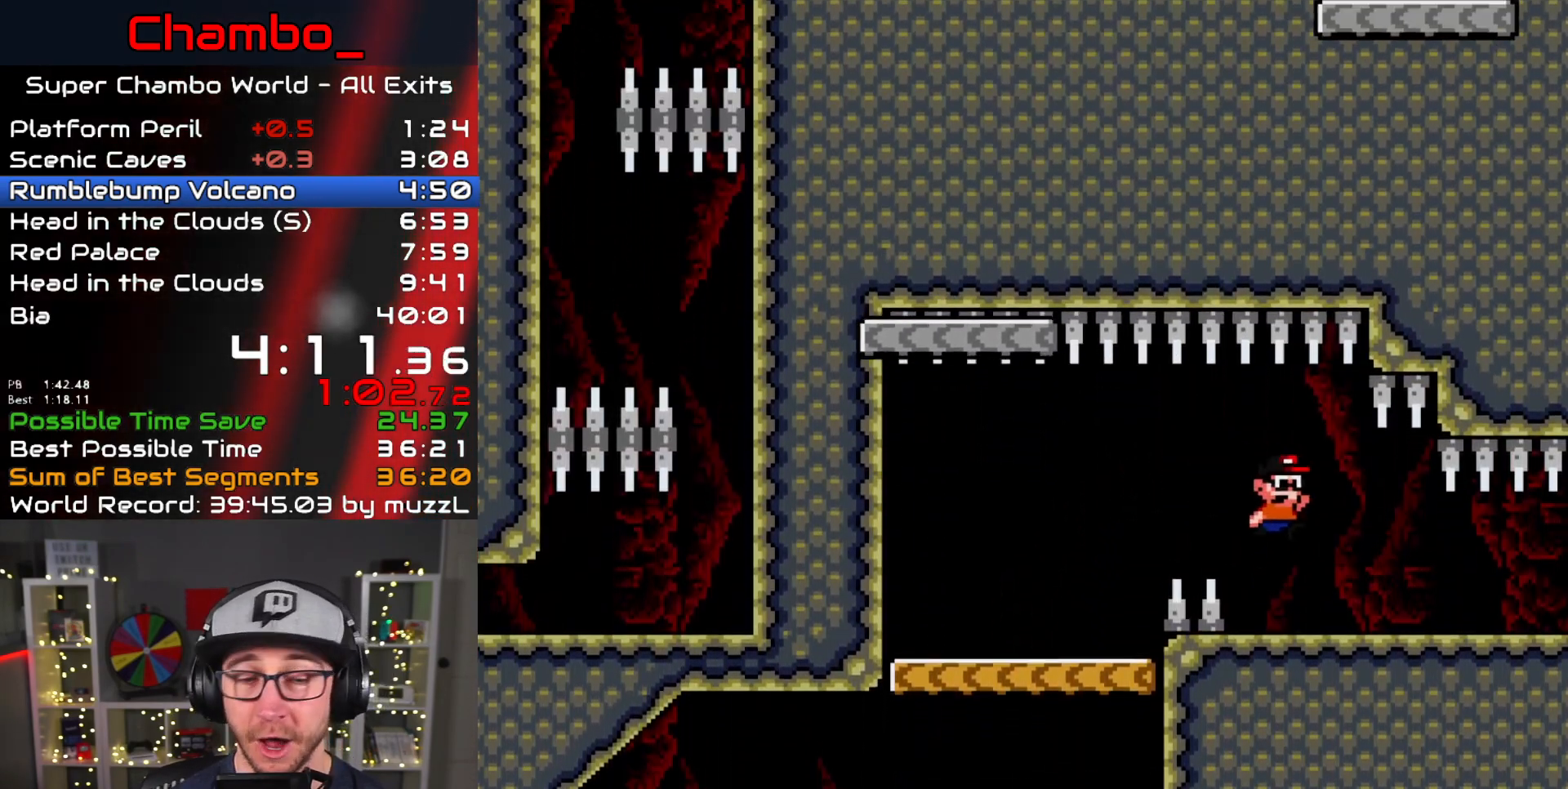
{"buttons": ["Y", "DPAD_RIGHT"], "events": [[67, "B", "up"]]}
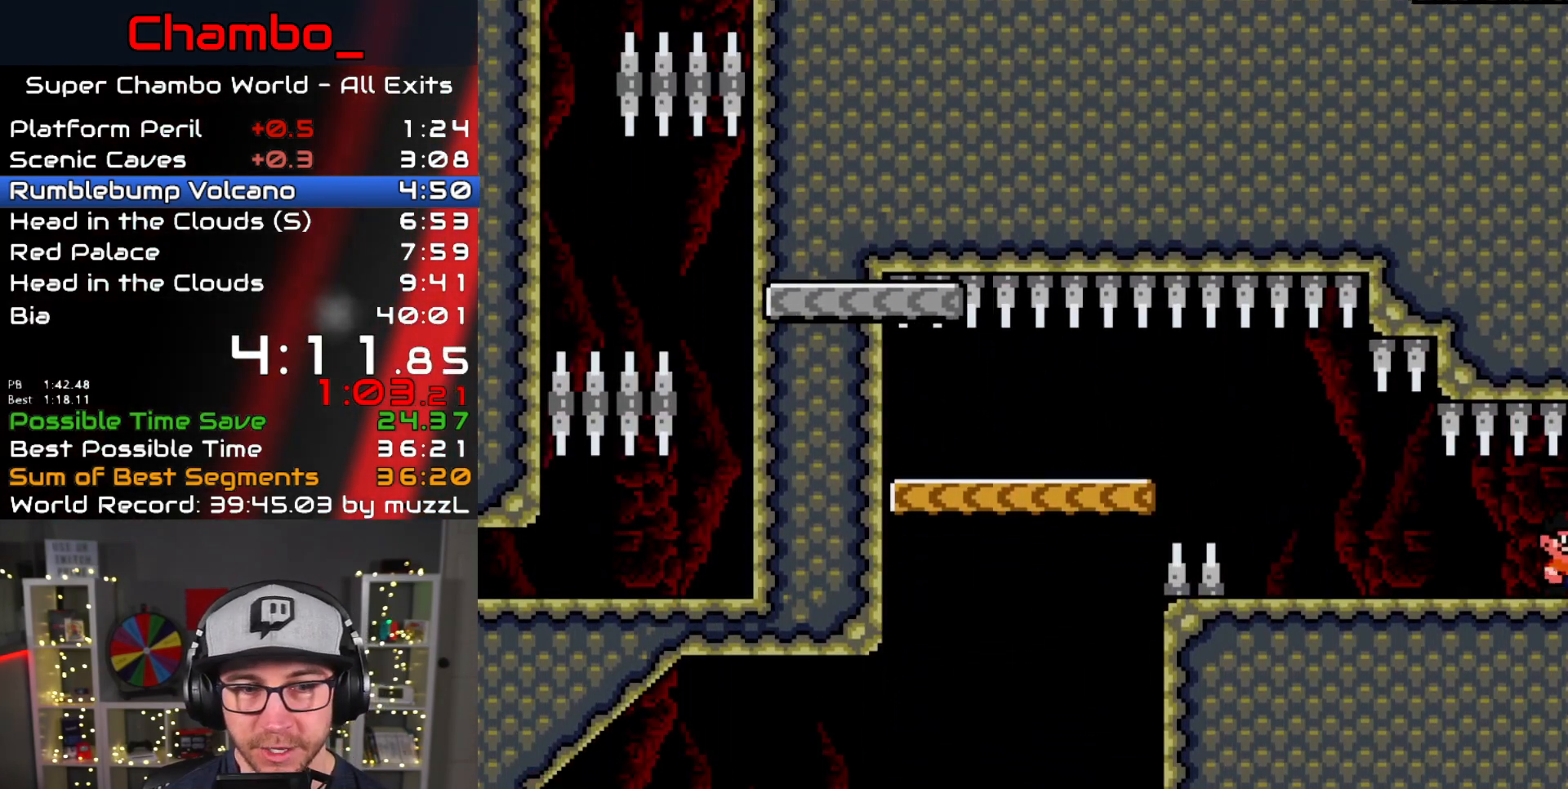
{"buttons": ["B", "Y", "DPAD_RIGHT"], "events": [[433, "B", "down"]]}
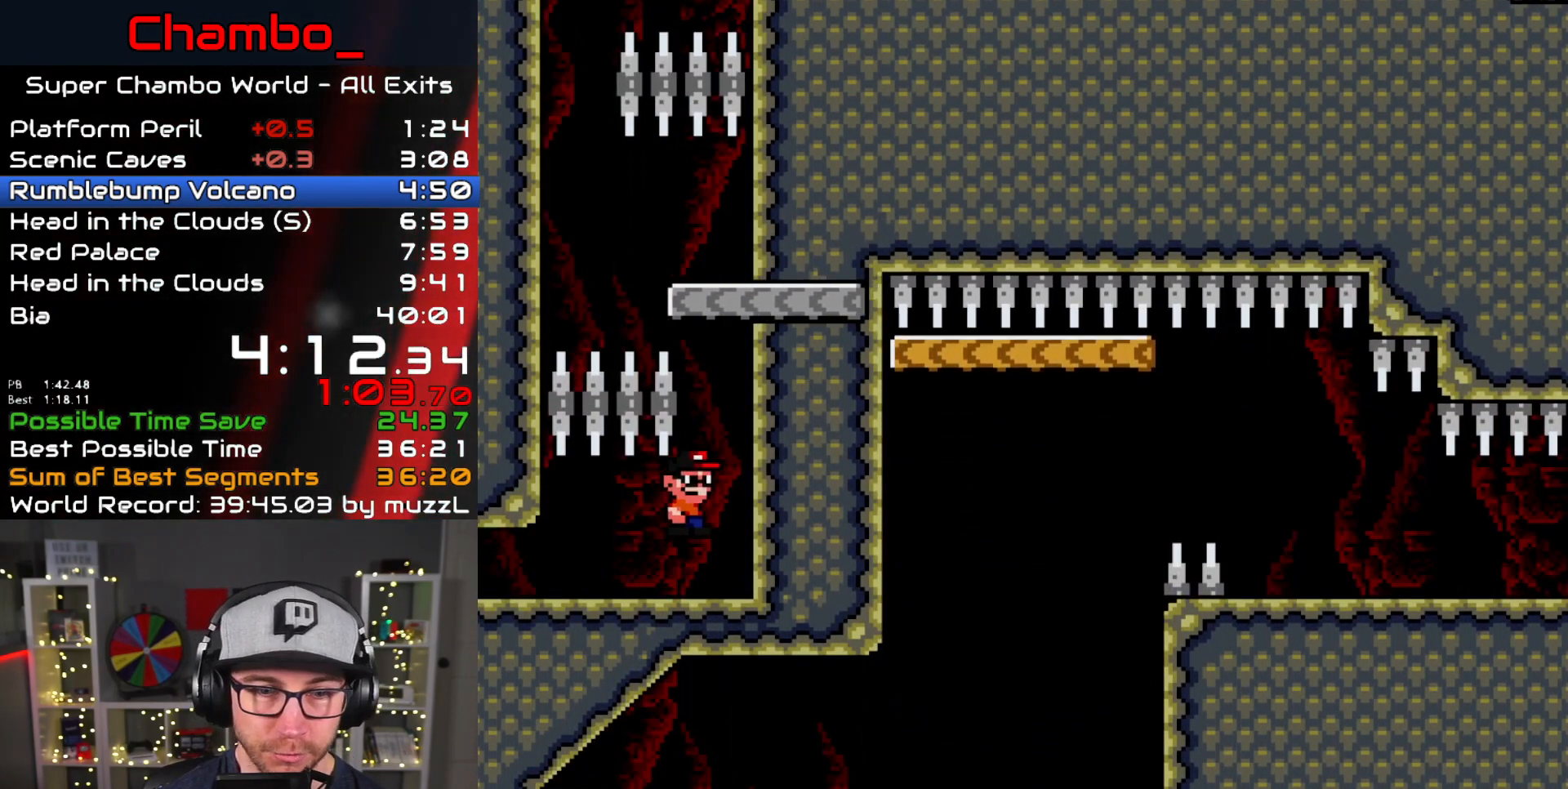
{"buttons": ["Y", "DPAD_LEFT"], "events": [[100, "DPAD_LEFT", "down"], [100, "DPAD_RIGHT", "up"], [383, "B", "up"]]}
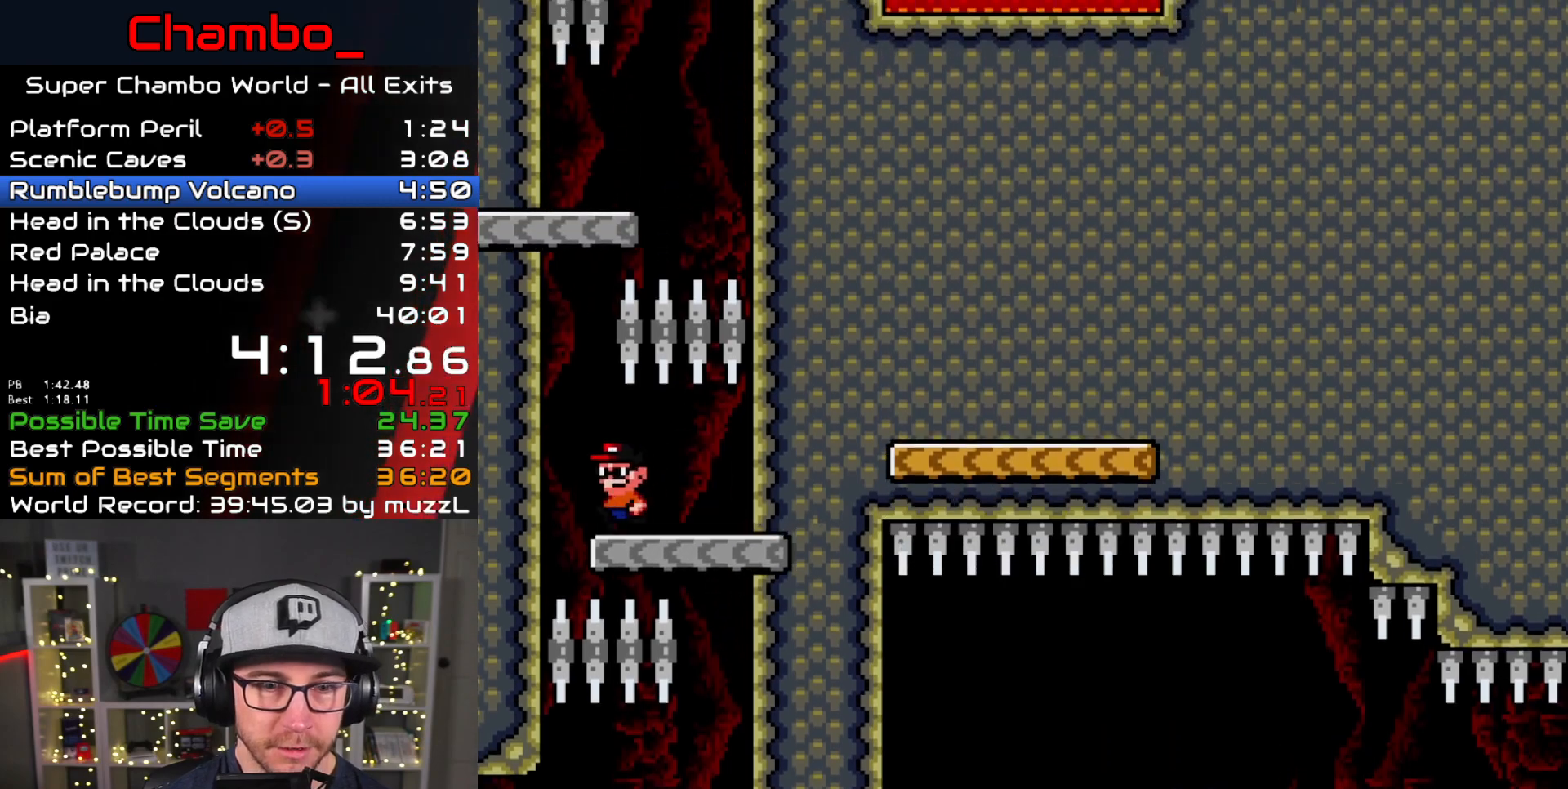
{"buttons": ["B", "Y", "DPAD_RIGHT"], "events": [[50, "B", "down"], [200, "DPAD_UP", "down"], [250, "DPAD_LEFT", "up"], [267, "DPAD_RIGHT", "down"], [267, "DPAD_UP", "up"]]}
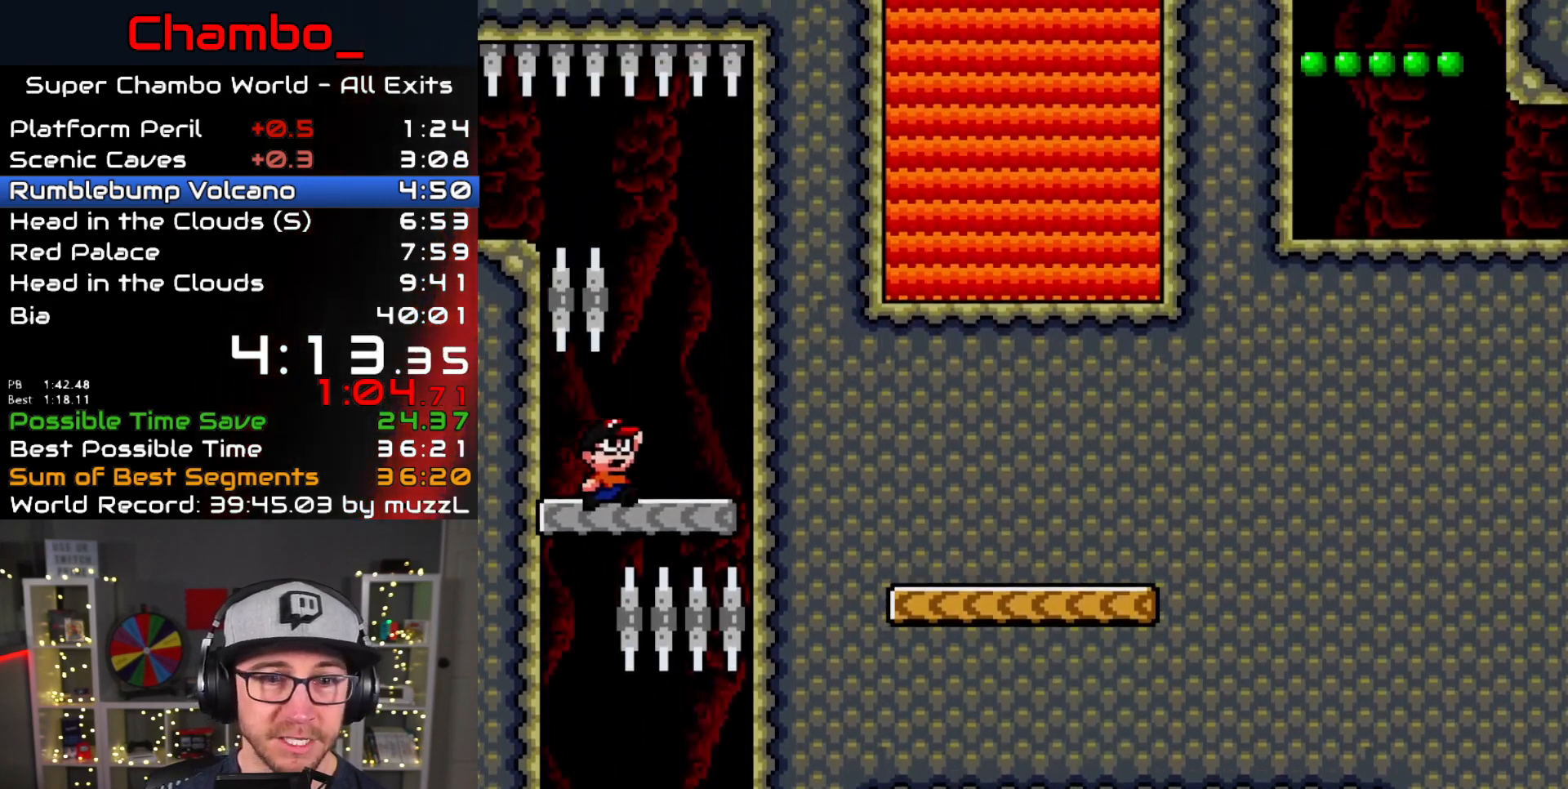
{"buttons": ["B", "Y", "DPAD_LEFT"], "events": [[17, "B", "up"], [83, "B", "down"], [117, "DPAD_LEFT", "down"], [117, "DPAD_RIGHT", "up"]]}
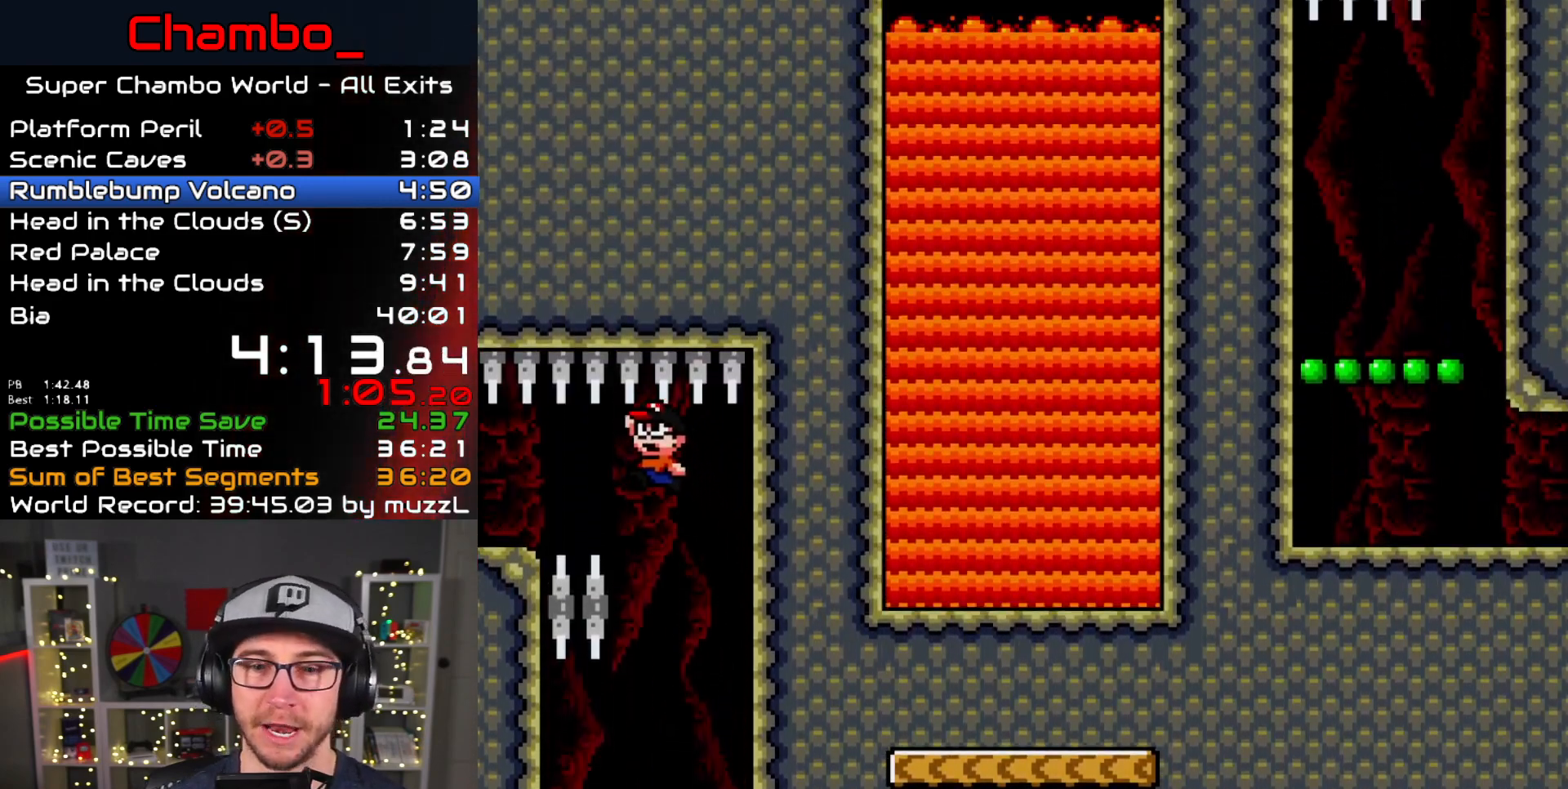
{"buttons": ["Y", "DPAD_LEFT"], "events": [[467, "B", "up"]]}
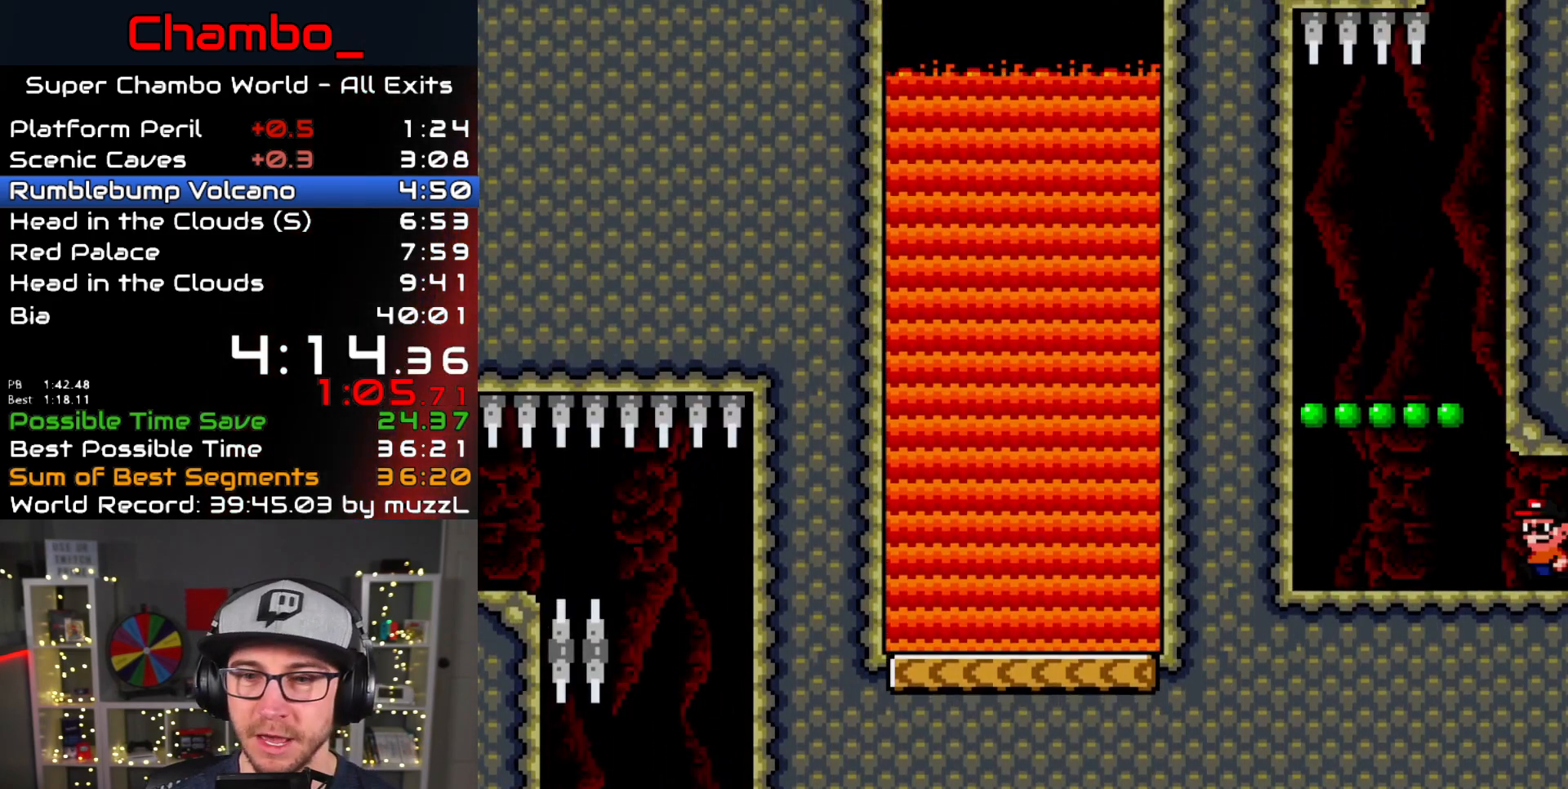
{"buttons": ["Y", "DPAD_RIGHT"], "events": [[167, "B", "down"], [183, "DPAD_LEFT", "up"], [183, "DPAD_RIGHT", "down"], [267, "B", "up"]]}
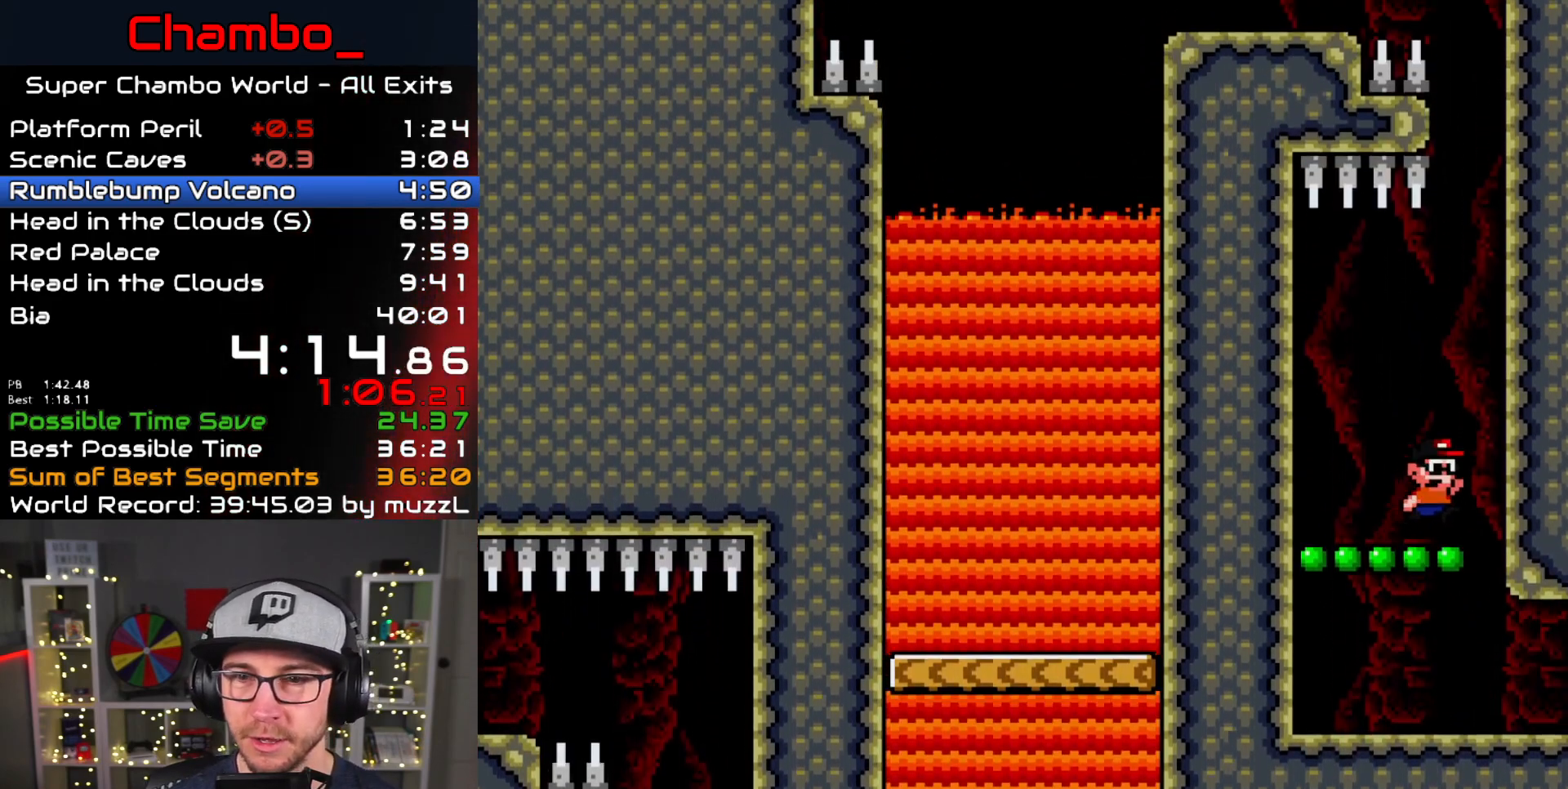
{"buttons": ["B", "Y", "DPAD_RIGHT"], "events": [[17, "DPAD_LEFT", "down"], [17, "DPAD_RIGHT", "up"], [83, "DPAD_LEFT", "up"], [167, "B", "down"], [283, "DPAD_RIGHT", "down"]]}
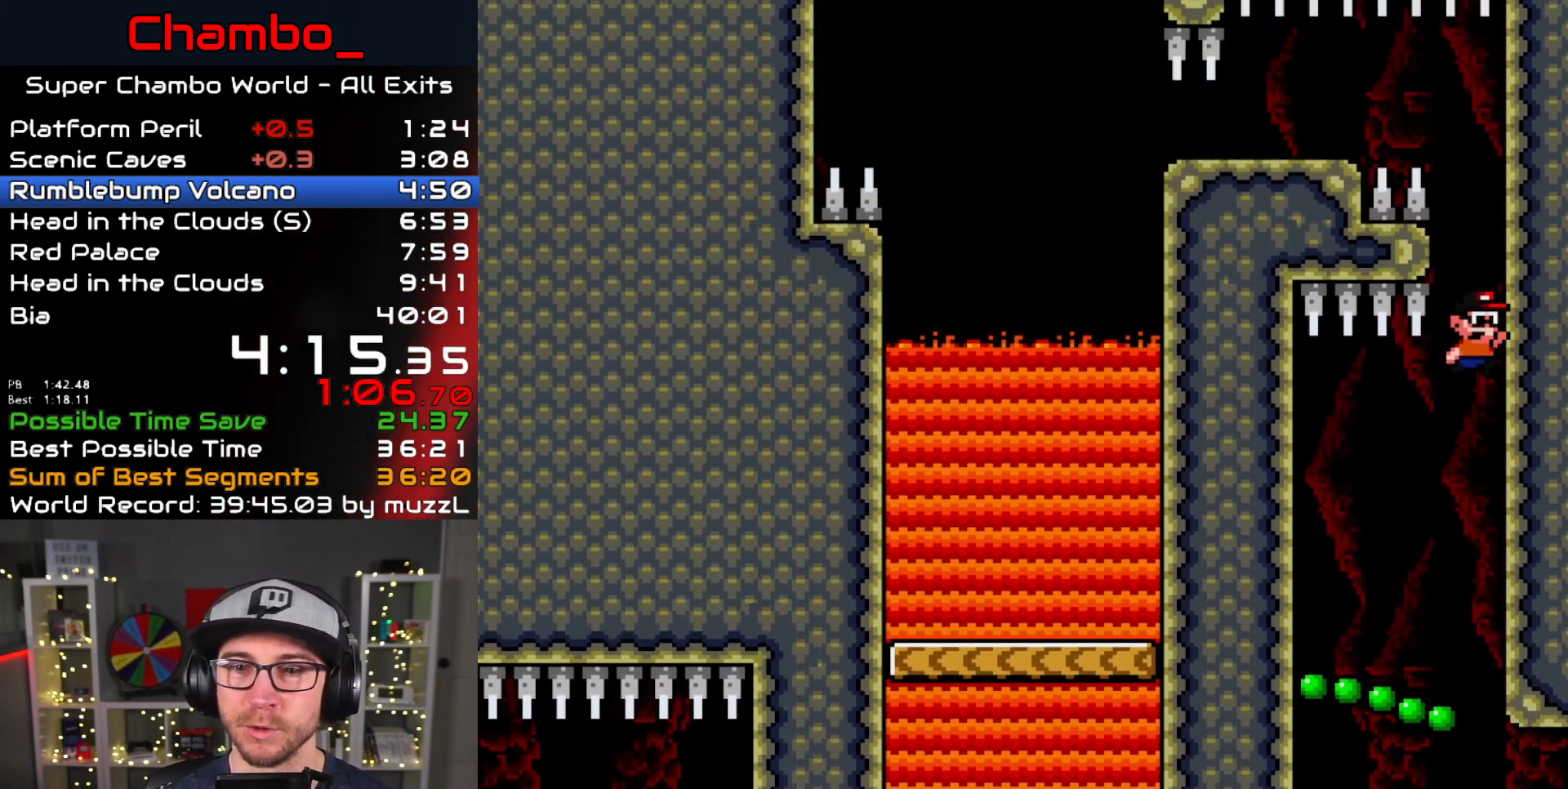
{"buttons": ["B", "Y", "DPAD_LEFT"]}
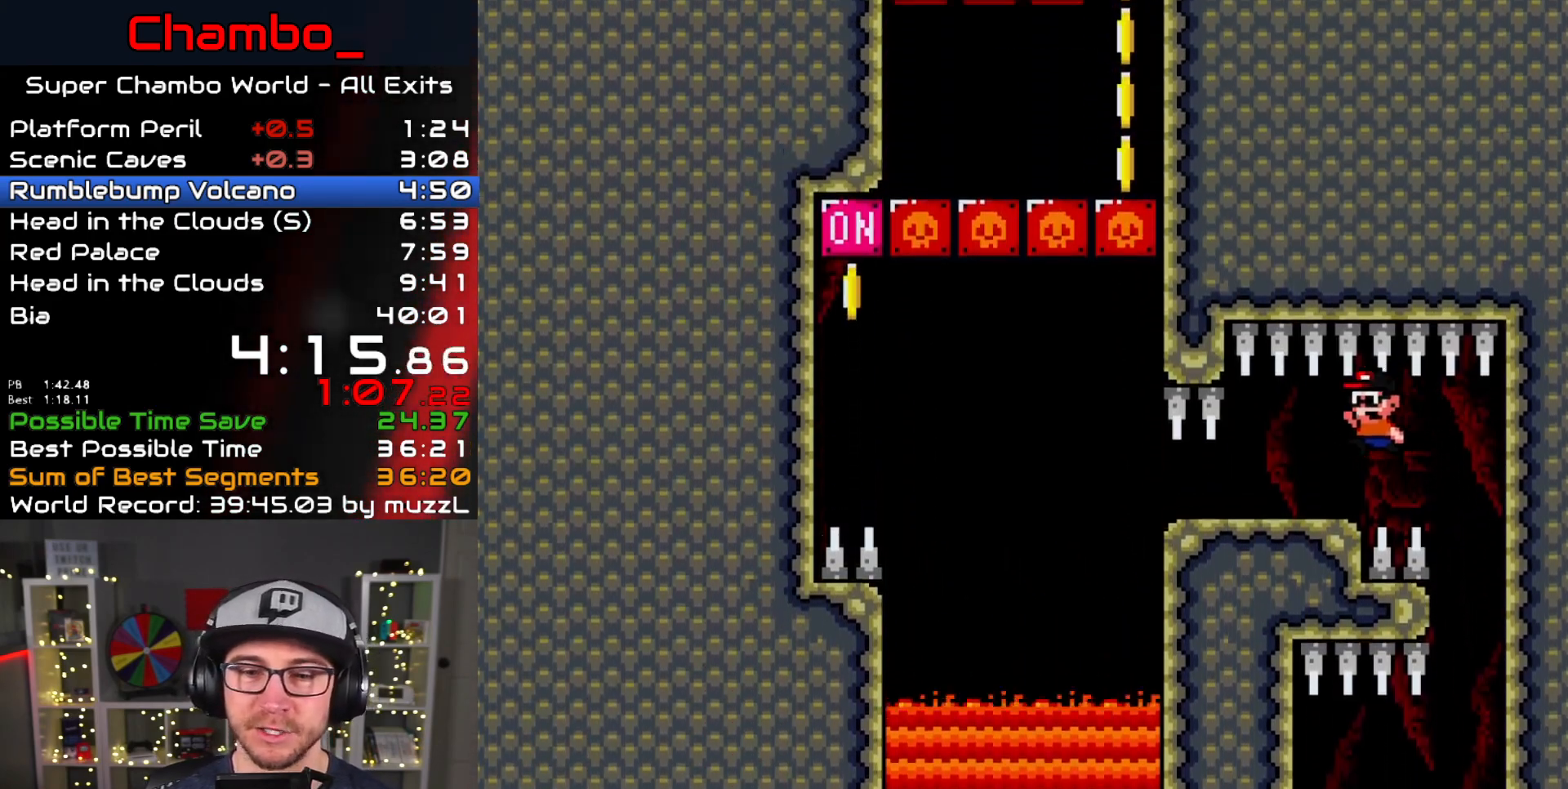
{"buttons": ["B", "Y", "DPAD_LEFT"], "events": [[100, "DPAD_LEFT", "up"], [100, "DPAD_RIGHT", "down"], [183, "DPAD_RIGHT", "up"], [200, "DPAD_LEFT", "down"]]}